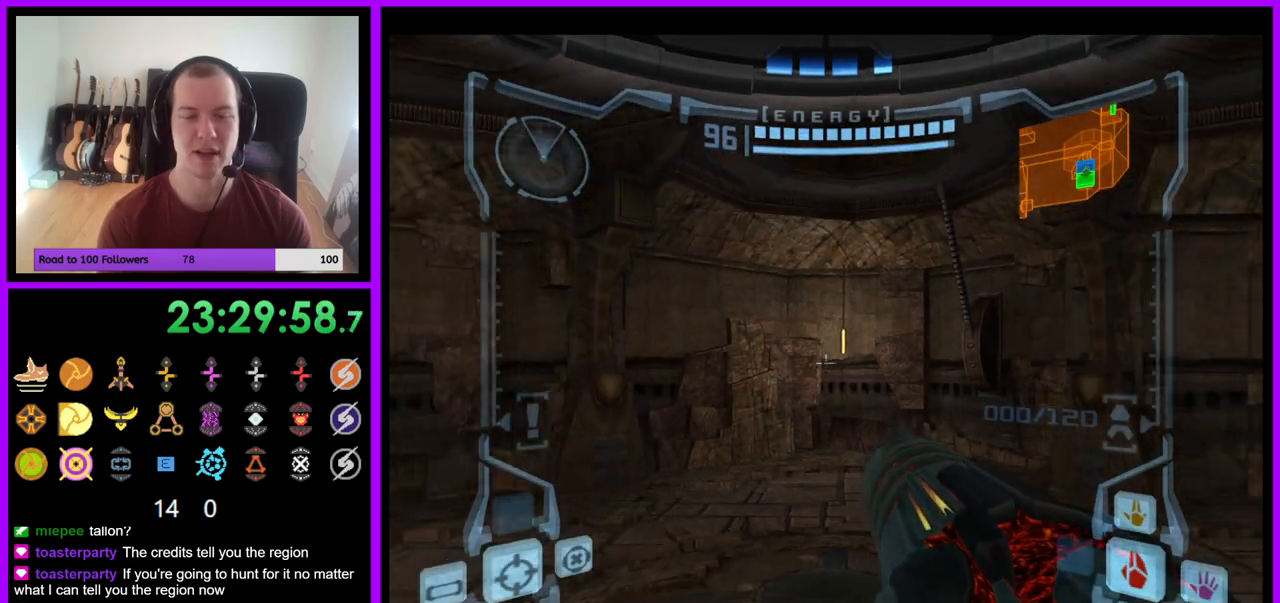
Gameplay with a controller (Nintendo layout); each line is a JSON object with the inputs held at the frame after it. "events" lists button and stick changes between this image and that frame as [ms after this image, input, new state], when the widget could be followed in between. Not read: L3 R3 START Z.
{"buttons": ["L1"], "left_stick": "down", "right_stick": "center", "events": [[350, "B", "down"], [483, "B", "up"]]}
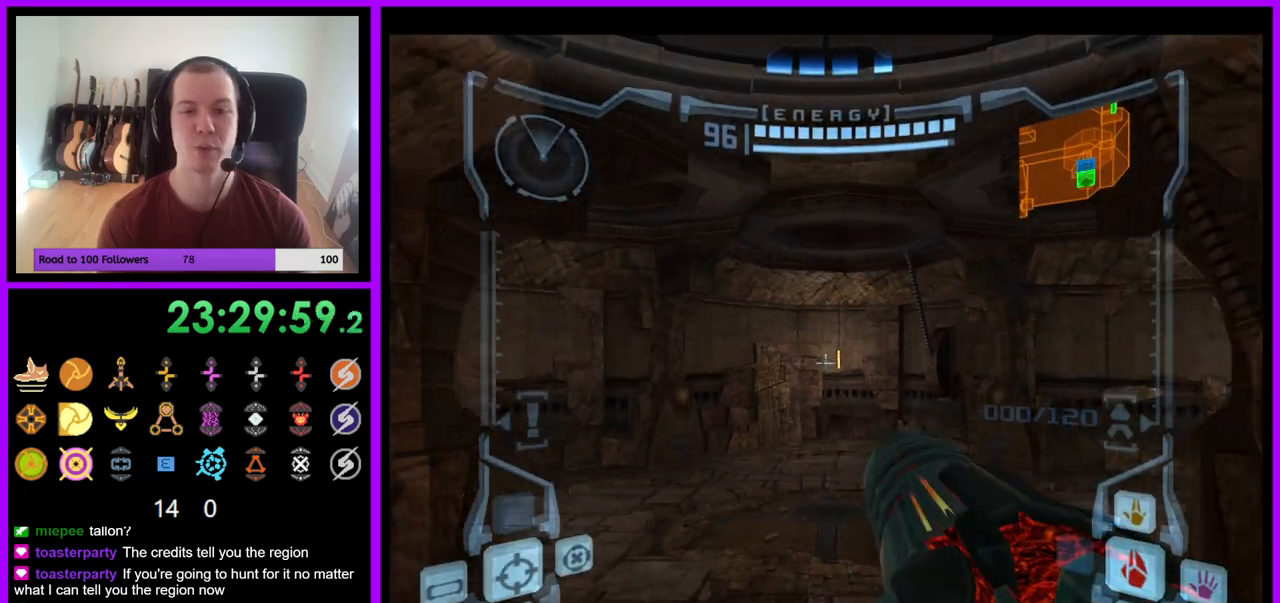
{"buttons": ["B"], "left_stick": "down", "right_stick": "center", "events": [[183, "L1", "up"], [450, "B", "down"]]}
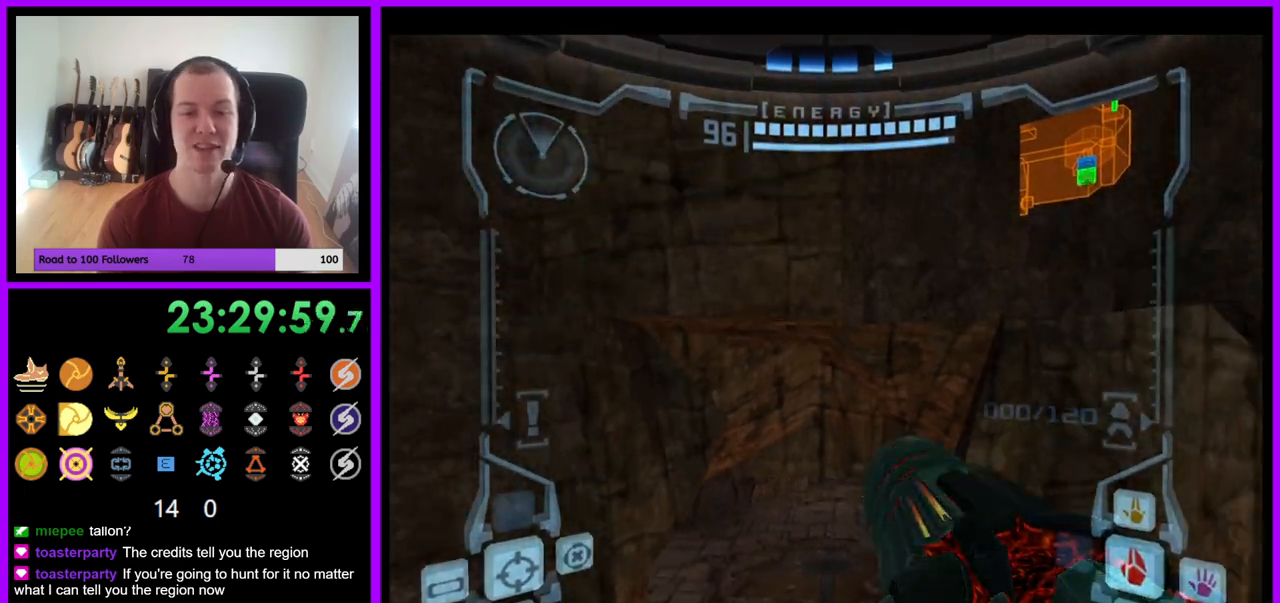
{"buttons": ["R1"], "left_stick": "down", "right_stick": "center", "events": [[50, "B", "up"], [450, "R1", "down"]]}
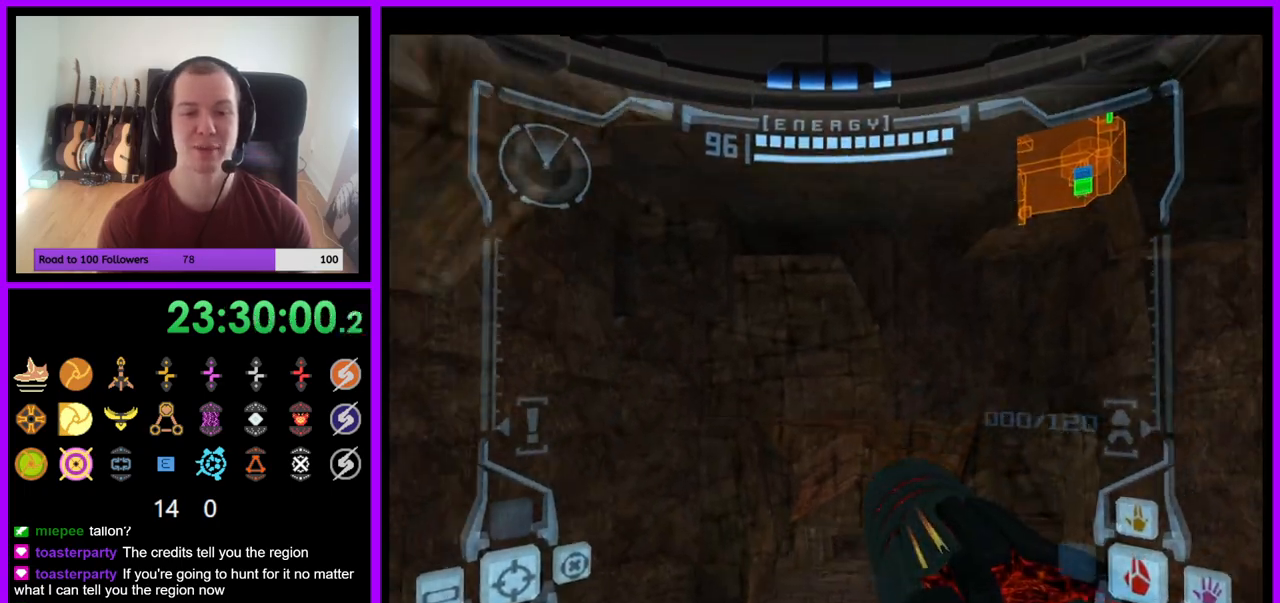
{"buttons": ["R1"], "left_stick": "down", "right_stick": "center", "events": [[33, "R1", "up"], [267, "R1", "down"]]}
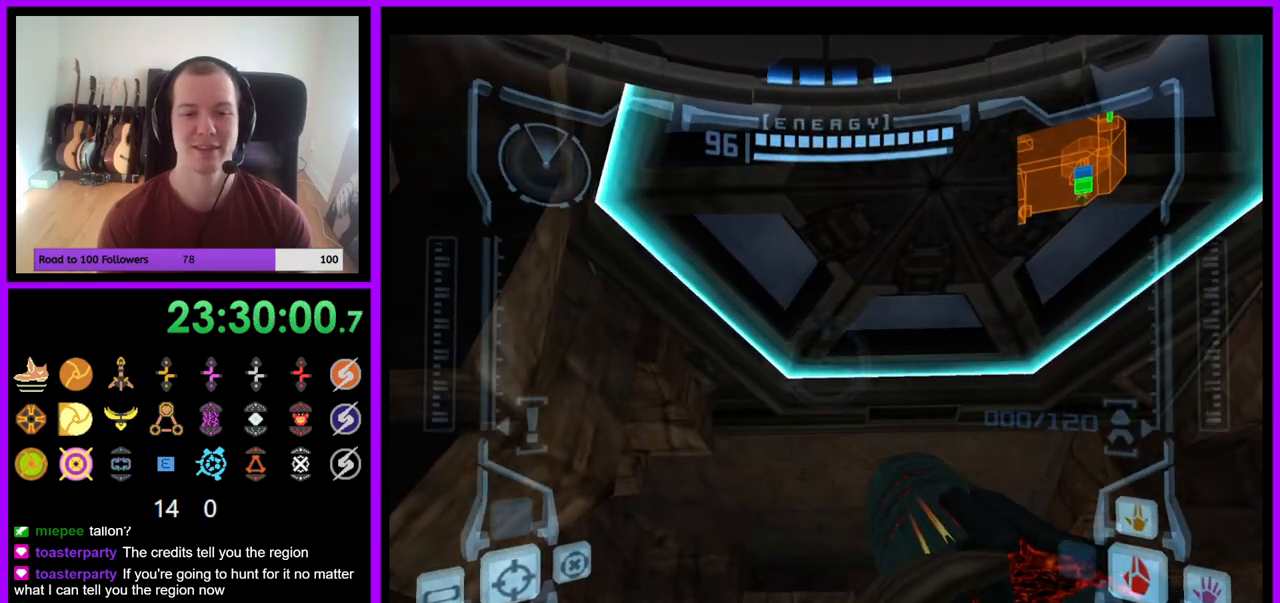
{"buttons": ["L1"], "left_stick": "center", "right_stick": "center", "events": [[183, "A", "down"], [200, "R1", "up"], [267, "A", "up"], [283, "left_stick", "center"], [367, "L1", "down"]]}
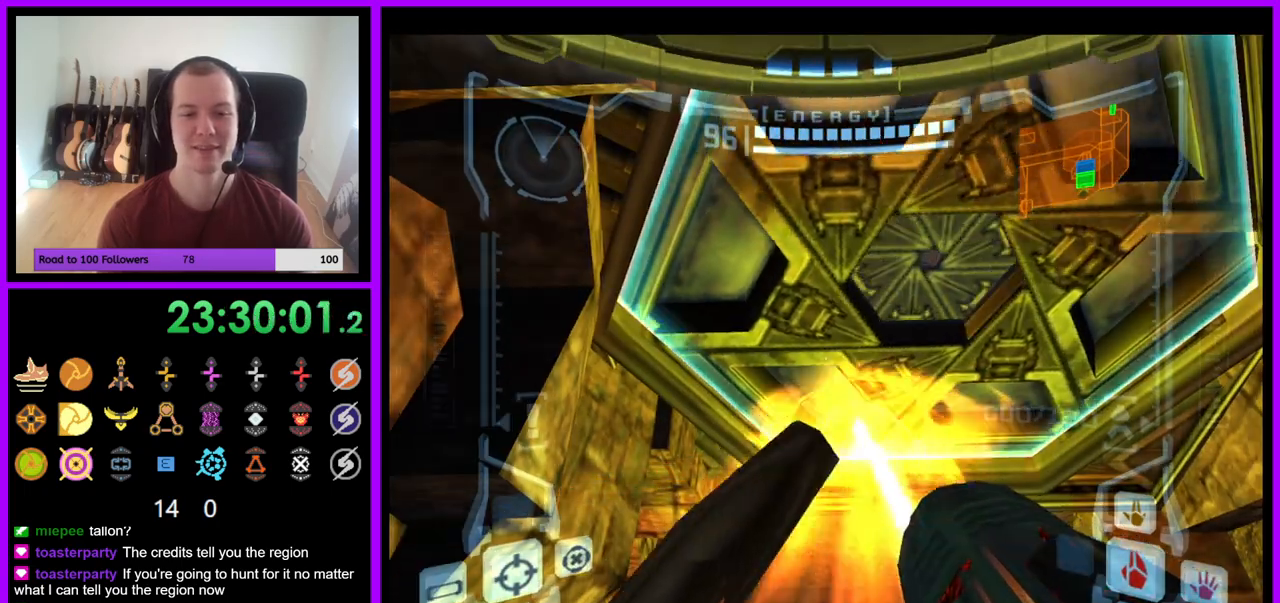
{"buttons": [], "left_stick": "center", "right_stick": "center", "events": [[133, "left_stick", "up-right"], [283, "left_stick", "center"], [333, "B", "down"], [433, "B", "up"], [467, "L1", "up"]]}
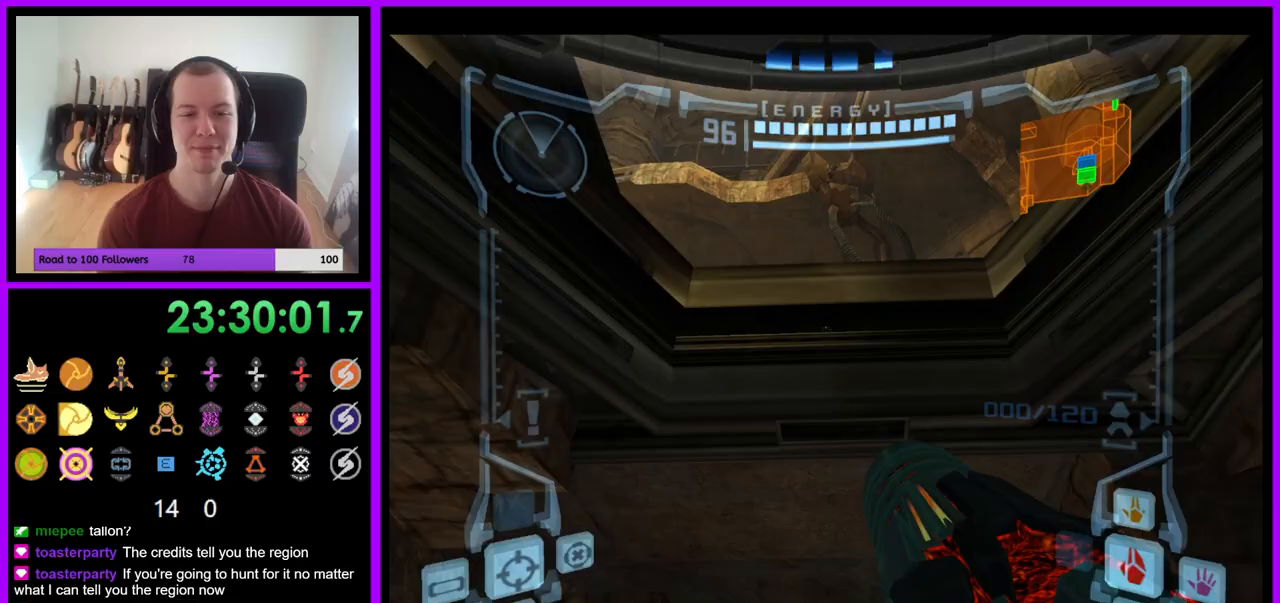
{"buttons": [], "left_stick": "left", "right_stick": "center", "events": [[50, "left_stick", "left"]]}
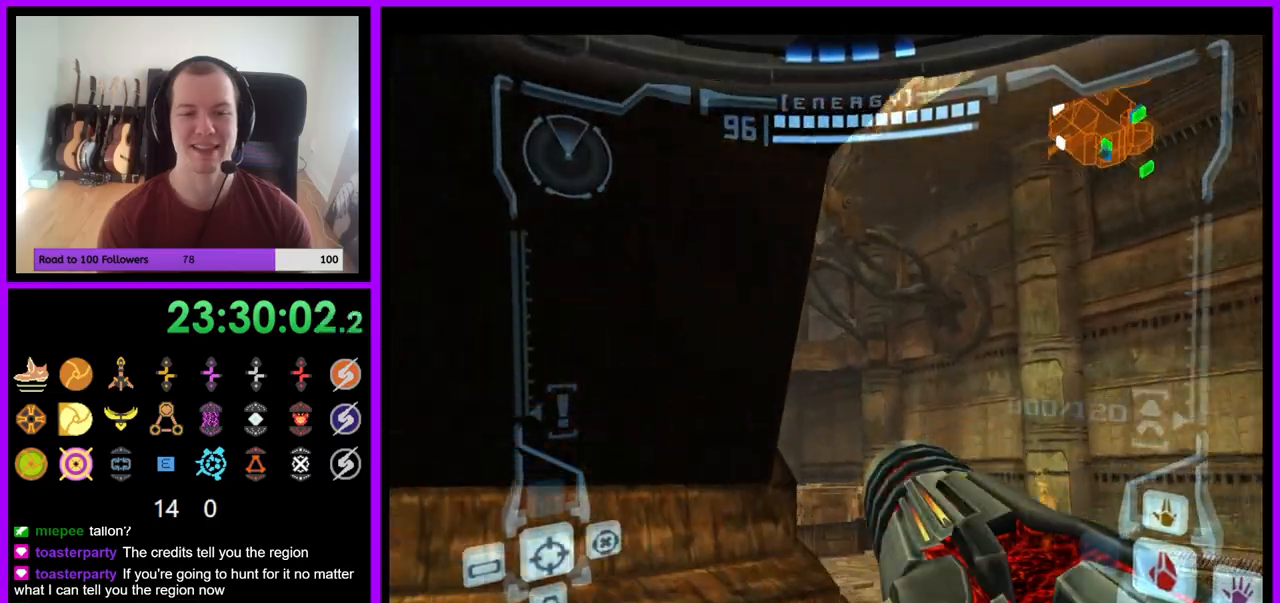
{"buttons": ["L1"], "left_stick": "up-right", "right_stick": "center", "events": [[150, "left_stick", "center"], [200, "L1", "down"], [200, "left_stick", "right"], [367, "B", "down"], [450, "B", "up"], [450, "left_stick", "up-right"]]}
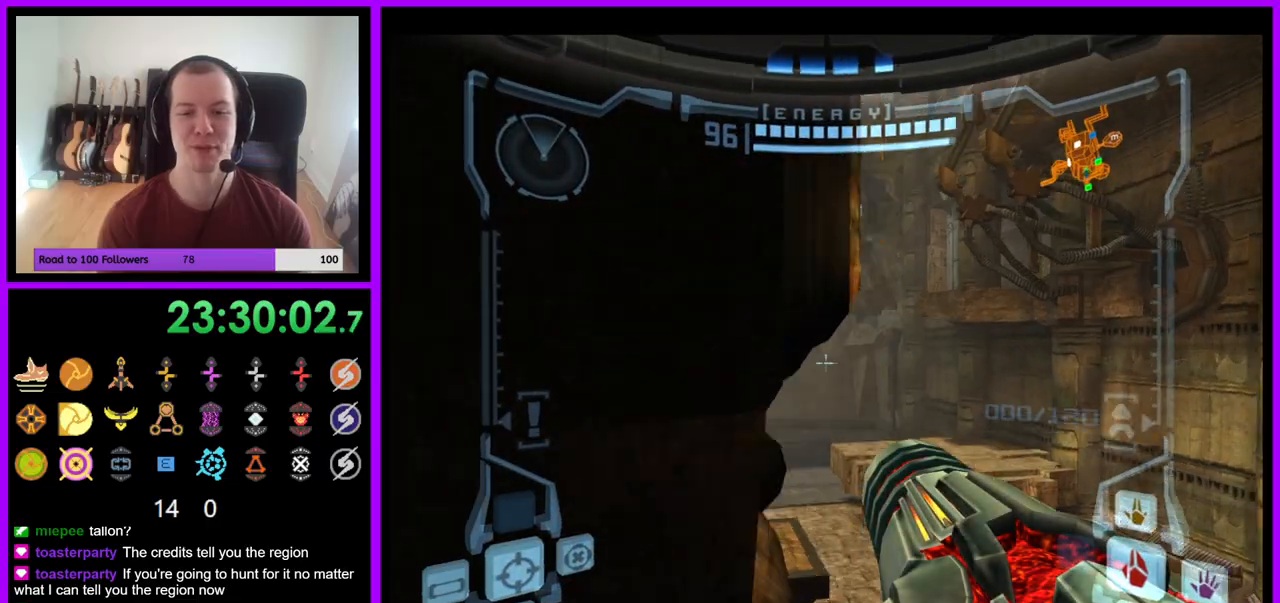
{"buttons": [], "left_stick": "up", "right_stick": "center", "events": [[33, "L1", "up"], [117, "left_stick", "up"]]}
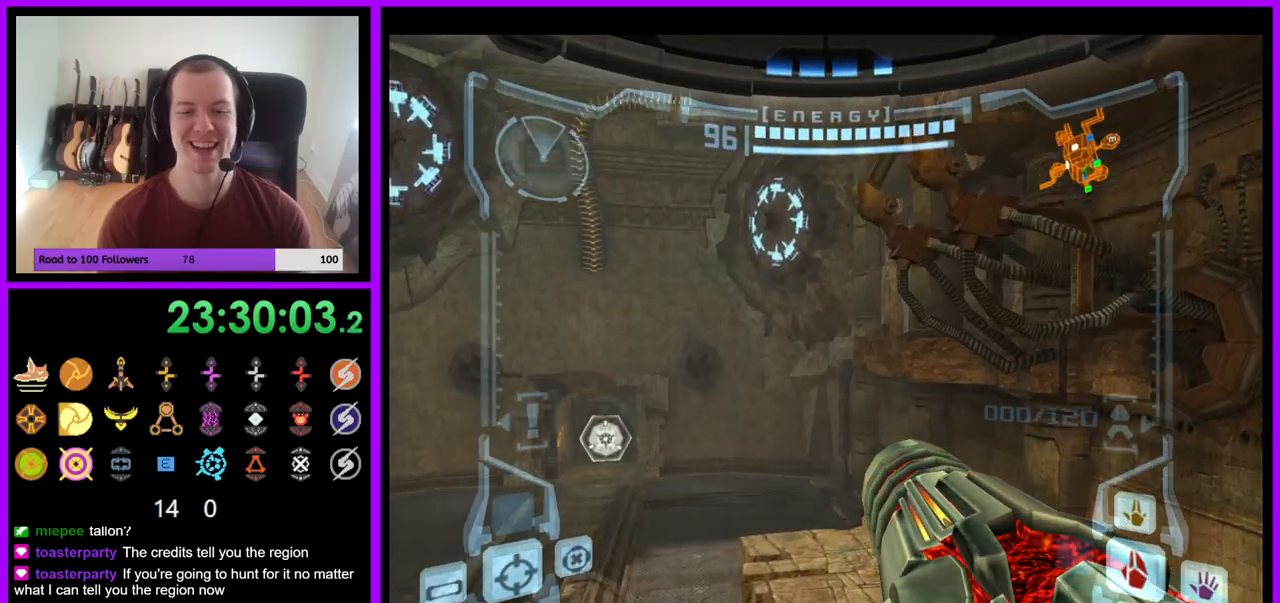
{"buttons": ["L1"], "left_stick": "up", "right_stick": "center", "events": [[267, "L1", "down"], [300, "A", "down"], [367, "A", "up"]]}
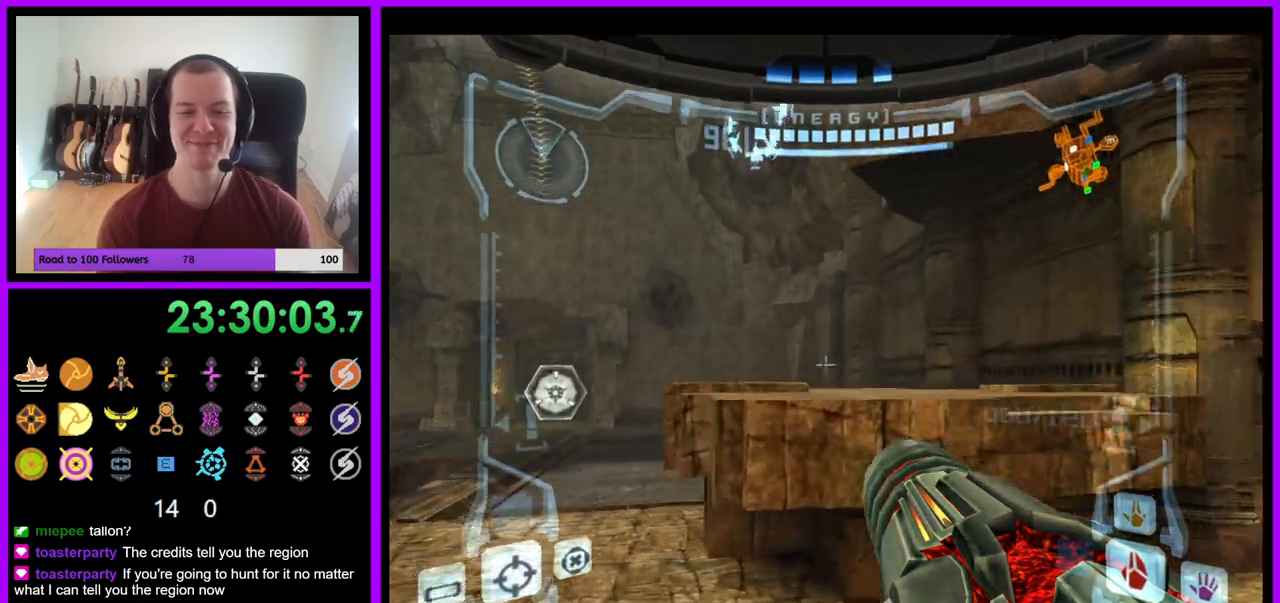
{"buttons": [], "left_stick": "right", "right_stick": "center", "events": [[67, "B", "down"], [183, "B", "up"], [267, "L1", "up"], [400, "left_stick", "right"]]}
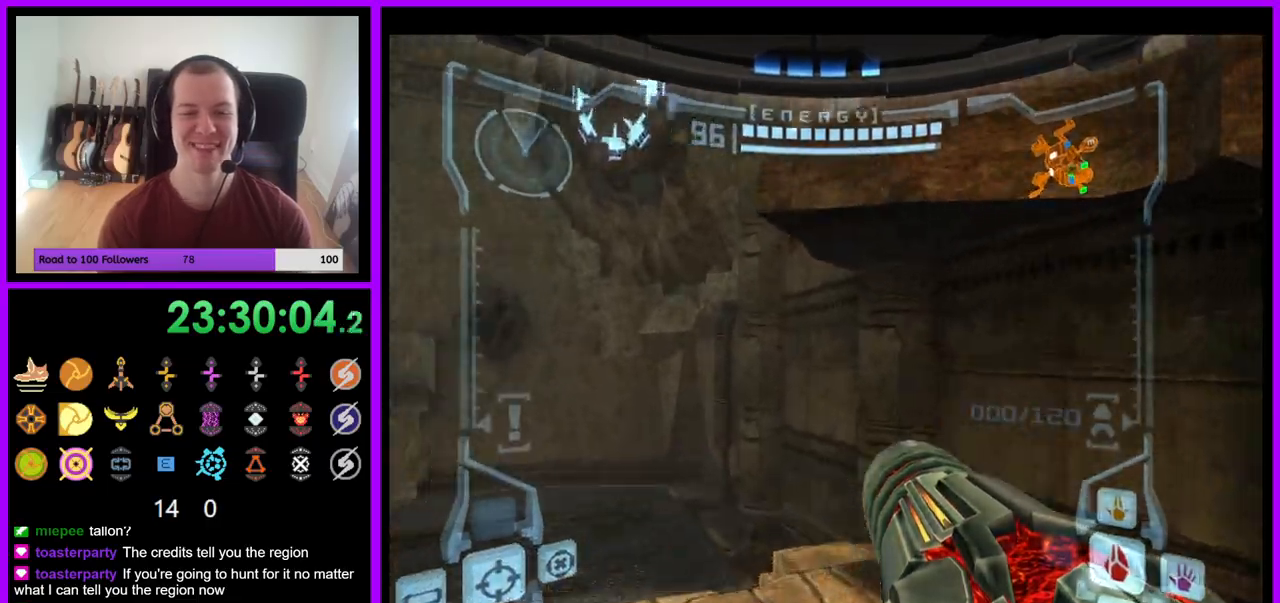
{"buttons": ["L1"], "left_stick": "center", "right_stick": "center", "events": [[383, "left_stick", "center"], [383, "right_stick", "up-right"], [433, "right_stick", "center"], [450, "L1", "down"]]}
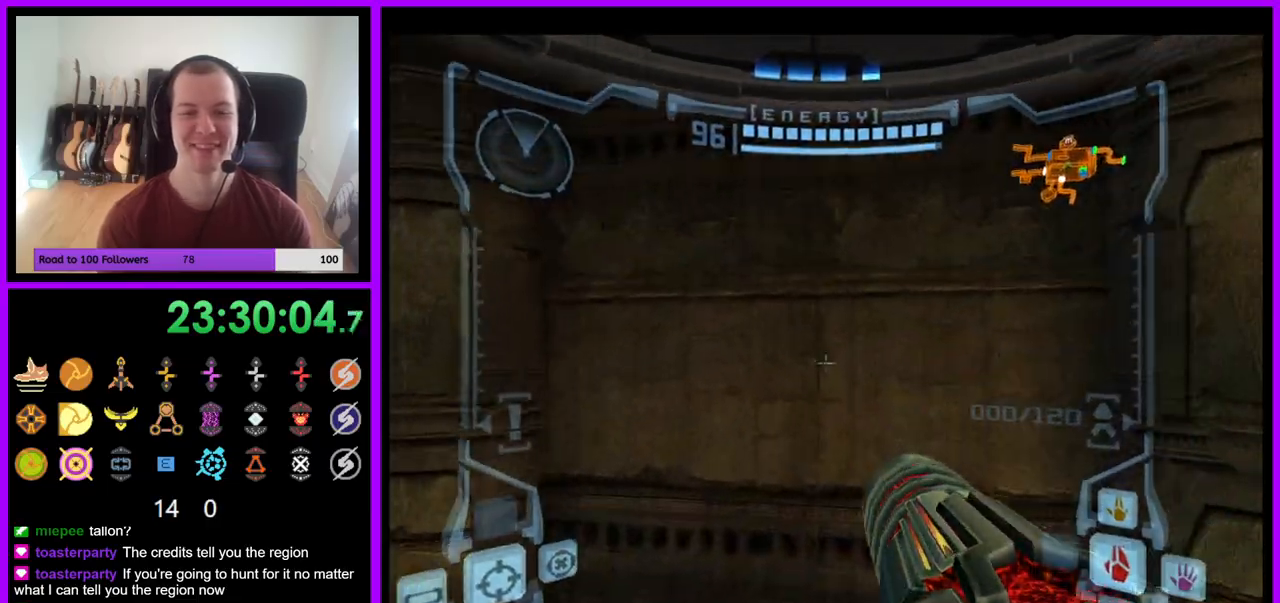
{"buttons": ["L1"], "left_stick": "center", "right_stick": "center", "events": [[50, "B", "down"], [150, "B", "up"], [150, "left_stick", "down-left"], [317, "left_stick", "center"]]}
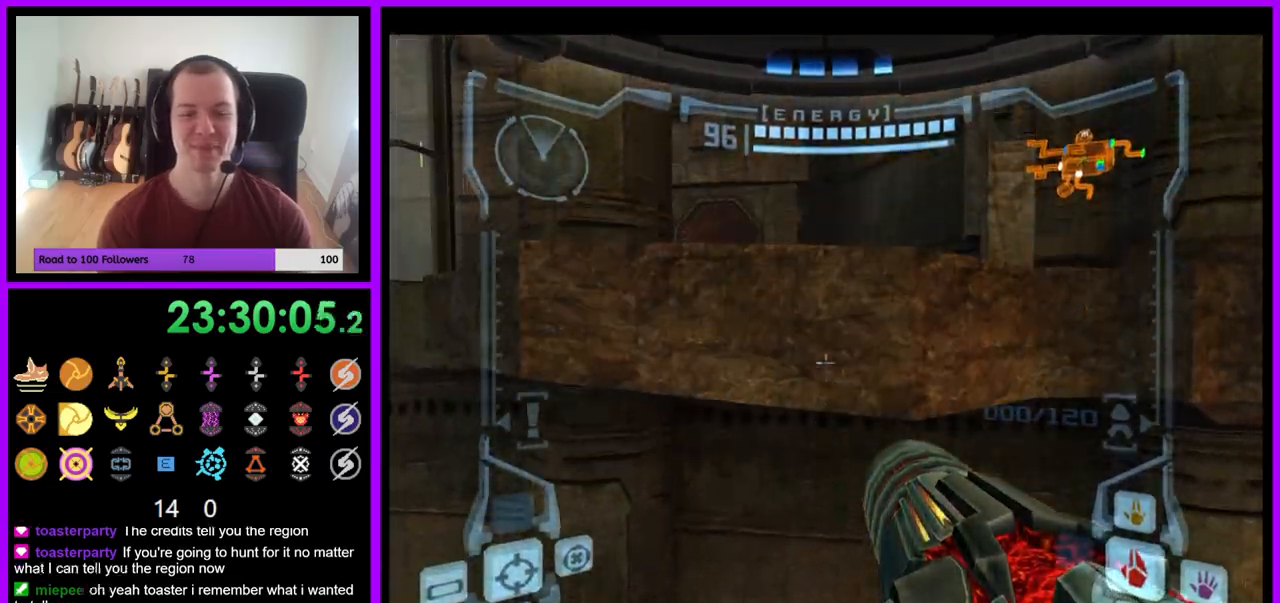
{"buttons": [], "left_stick": "up-left", "right_stick": "center", "events": [[17, "left_stick", "up"], [67, "B", "down"], [183, "B", "up"], [333, "L1", "up"], [400, "left_stick", "up-left"]]}
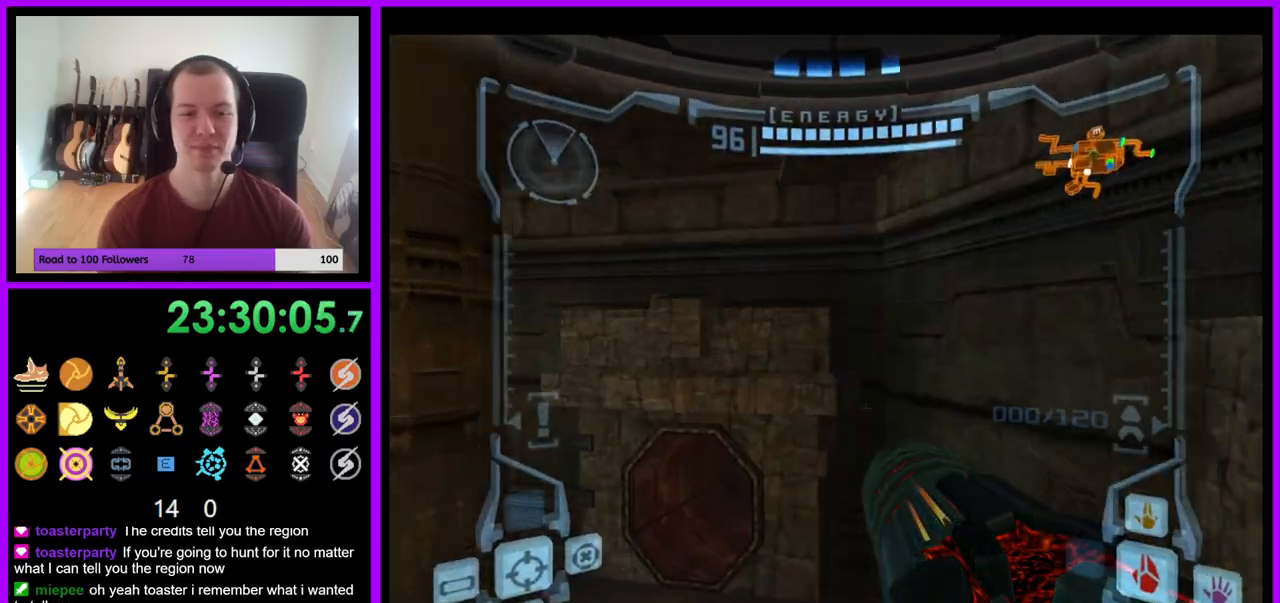
{"buttons": [], "left_stick": "up", "right_stick": "center", "events": [[217, "left_stick", "up"], [317, "left_stick", "up-left"], [333, "X", "down"], [417, "X", "up"], [483, "left_stick", "up"]]}
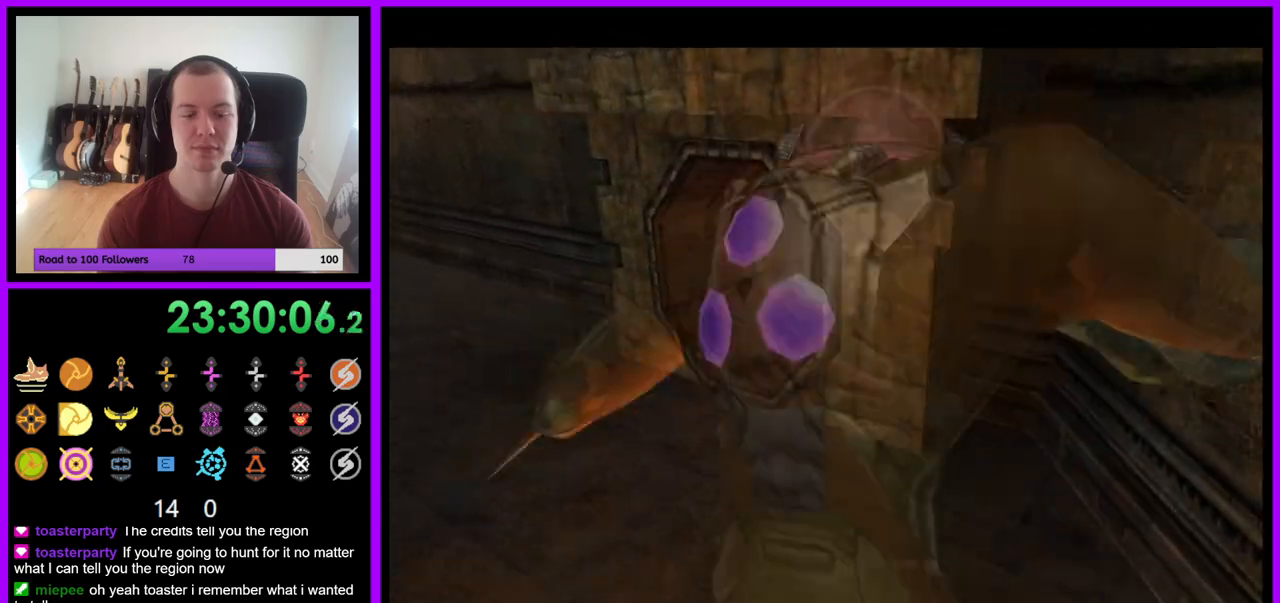
{"buttons": [], "left_stick": "up-left", "right_stick": "center", "events": [[317, "left_stick", "up-left"]]}
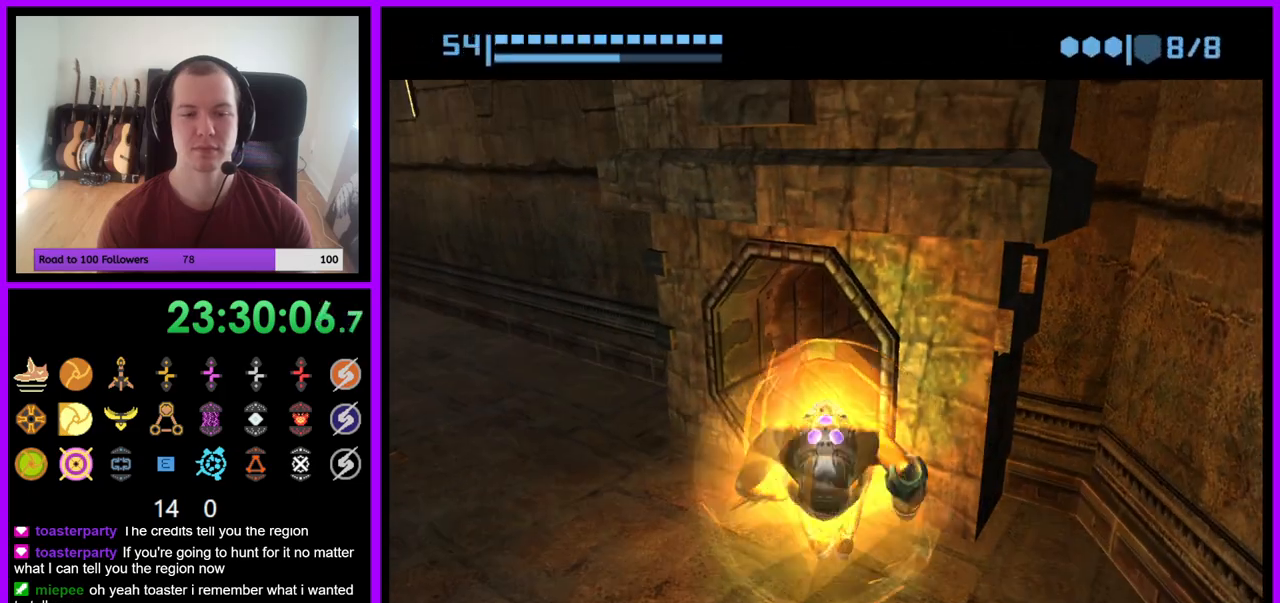
{"buttons": ["B"], "left_stick": "up-right", "right_stick": "center", "events": [[167, "left_stick", "up"], [283, "left_stick", "up-right"], [300, "B", "down"]]}
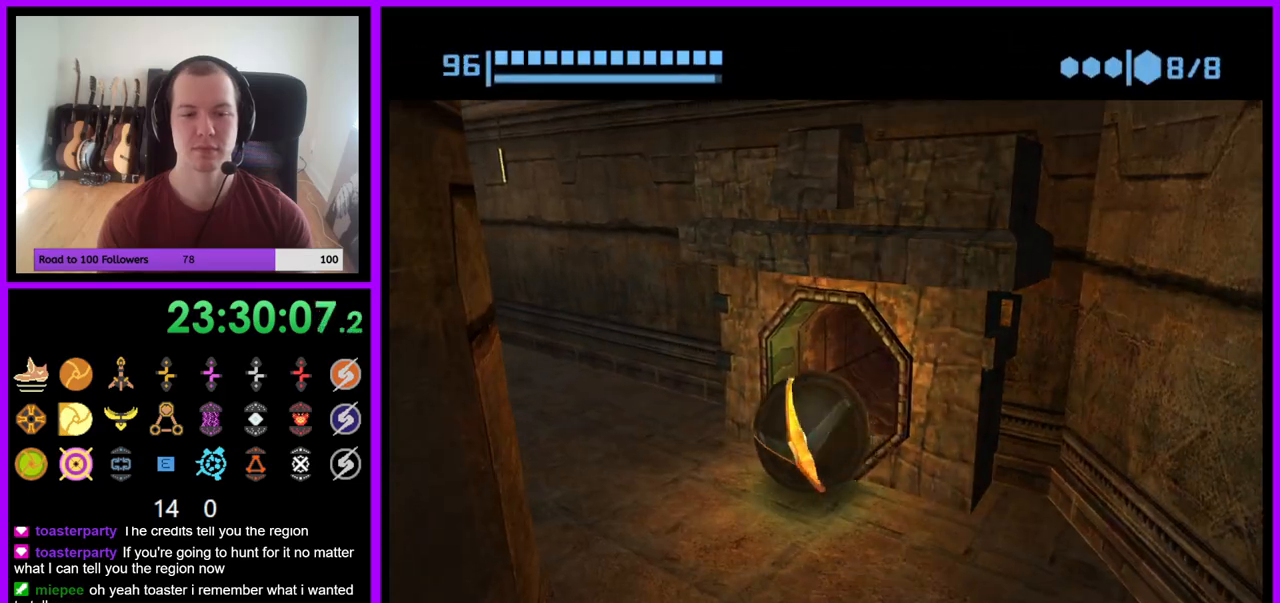
{"buttons": ["B"], "left_stick": "up", "right_stick": "center", "events": [[100, "left_stick", "up"]]}
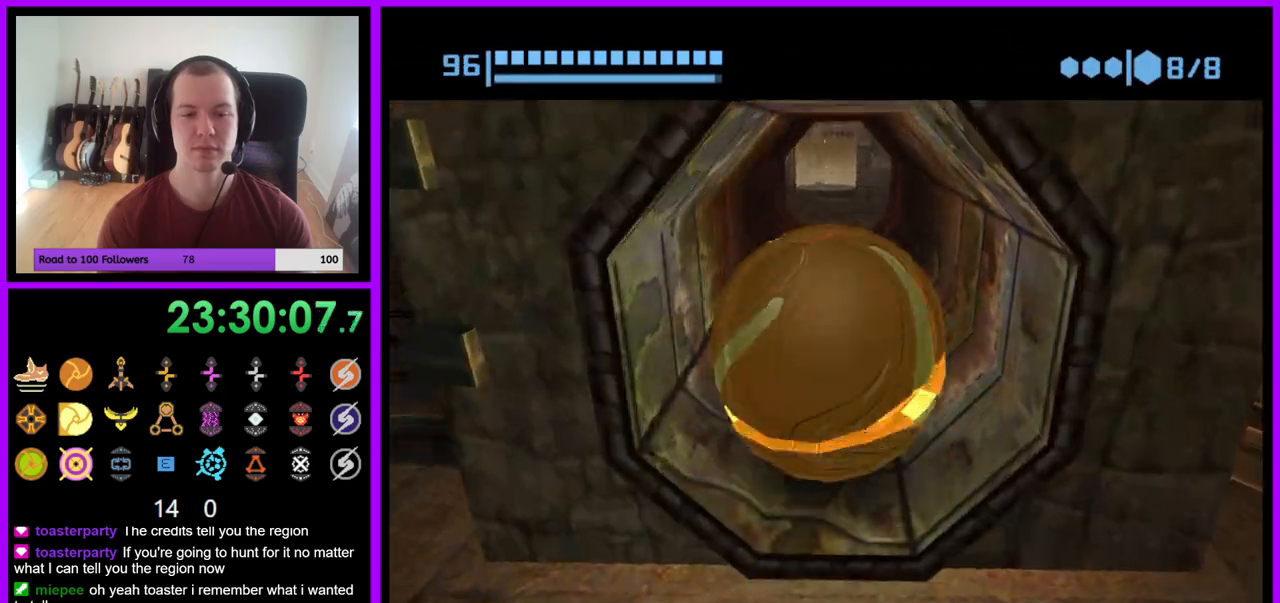
{"buttons": [], "left_stick": "up", "right_stick": "center", "events": [[150, "B", "up"]]}
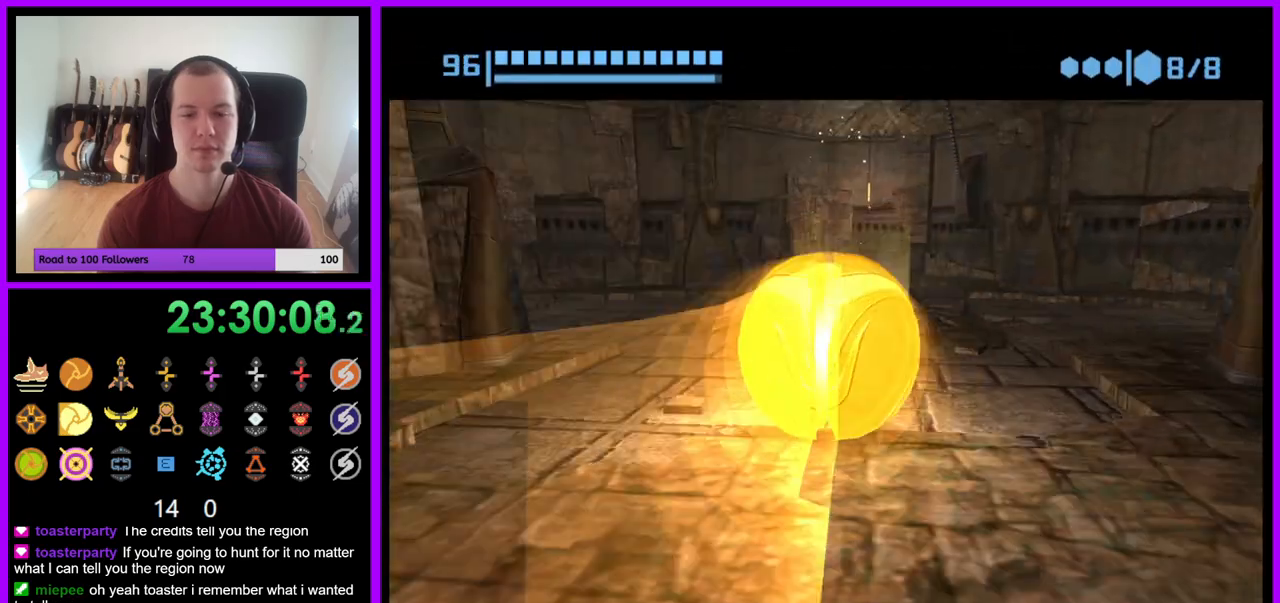
{"buttons": [], "left_stick": "down", "right_stick": "center", "events": [[250, "left_stick", "center"], [383, "left_stick", "down"]]}
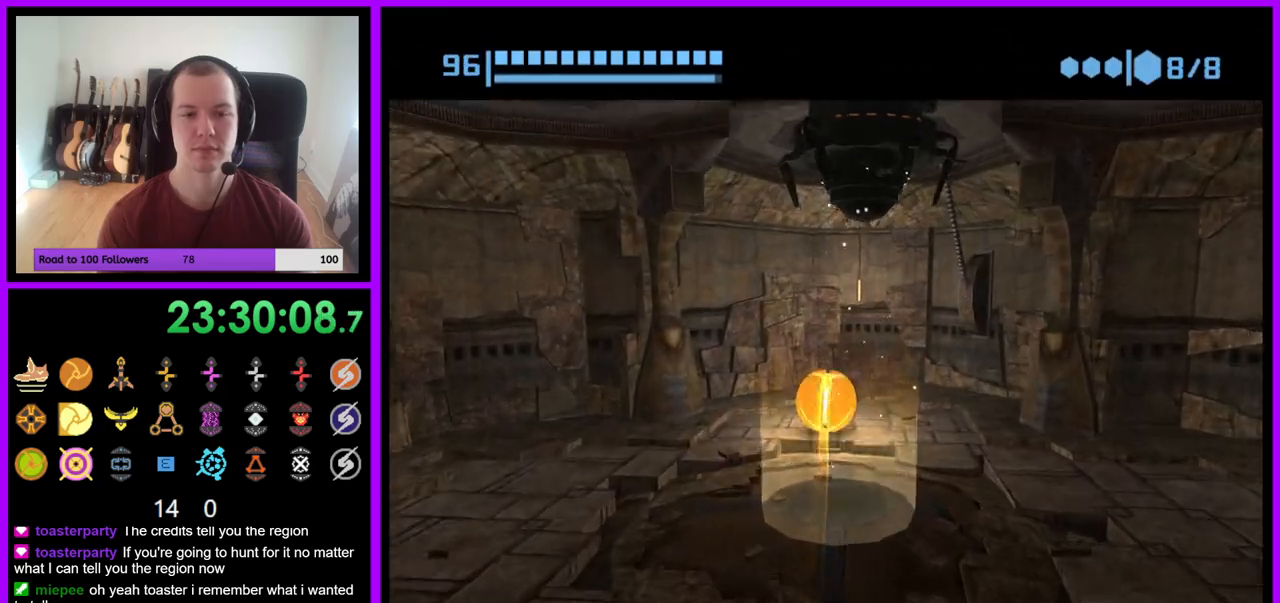
{"buttons": [], "left_stick": "down", "right_stick": "center", "events": []}
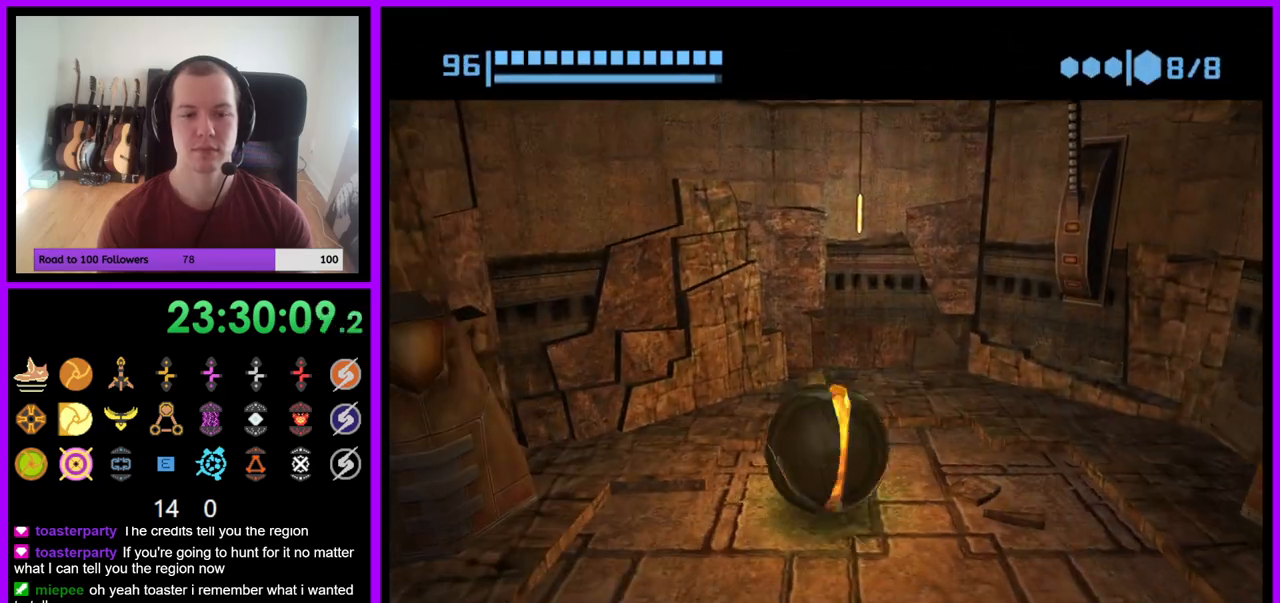
{"buttons": ["X"], "left_stick": "center", "right_stick": "center", "events": [[317, "left_stick", "center"], [483, "X", "down"]]}
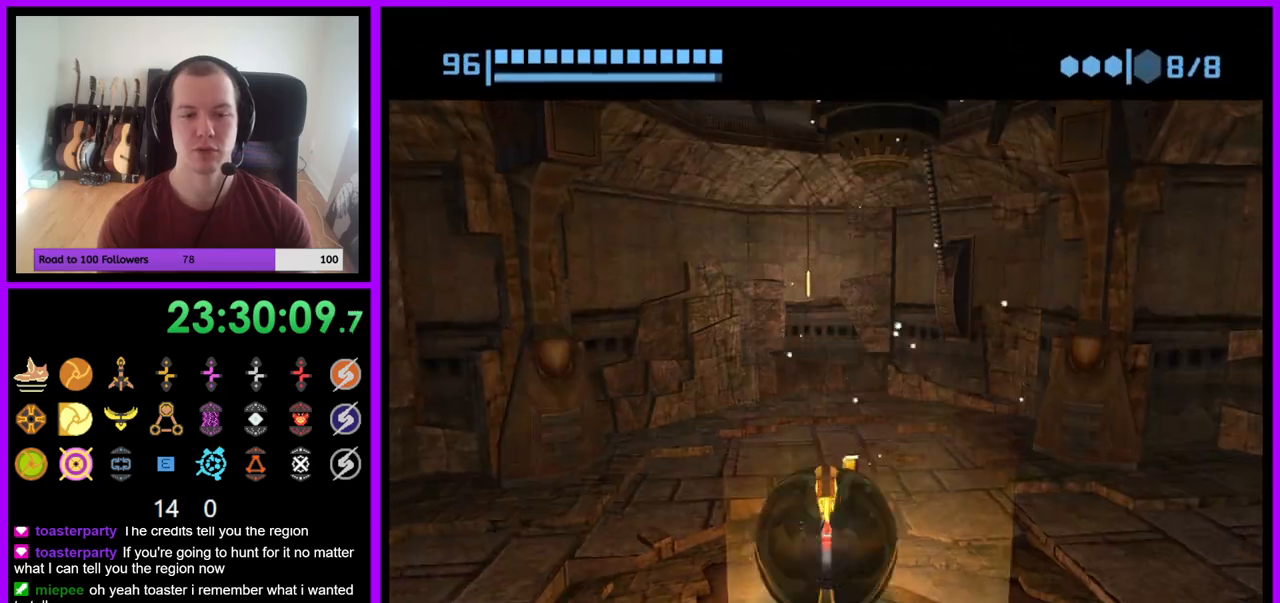
{"buttons": [], "left_stick": "center", "right_stick": "center", "events": [[83, "X", "up"]]}
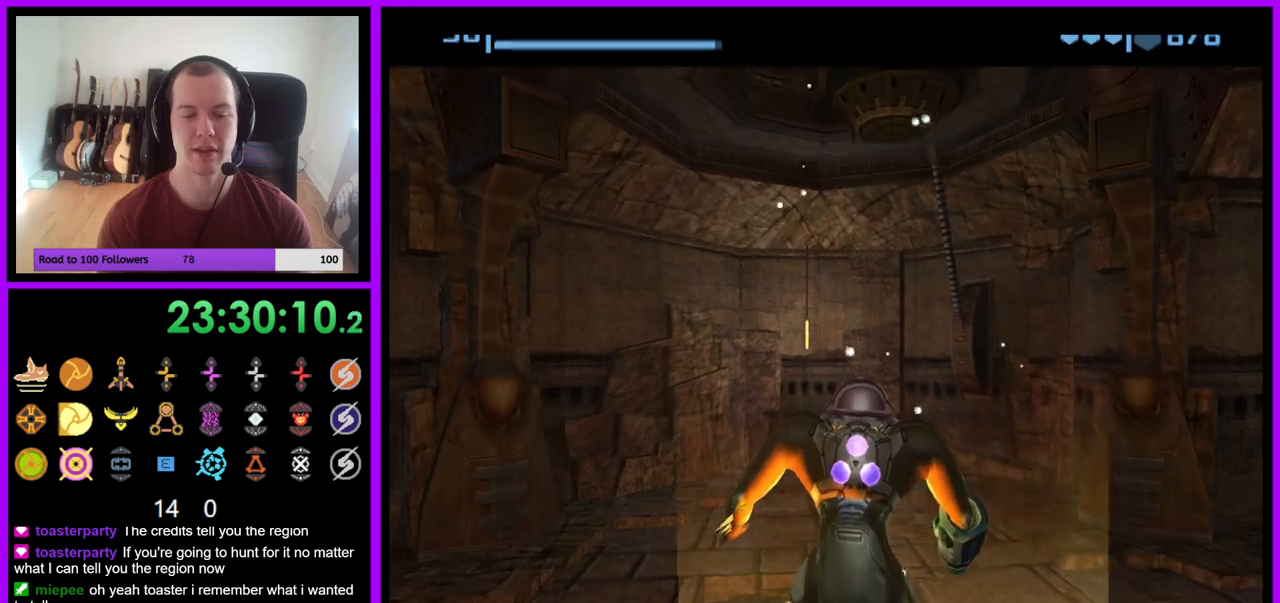
{"buttons": [], "left_stick": "center", "right_stick": "center", "events": []}
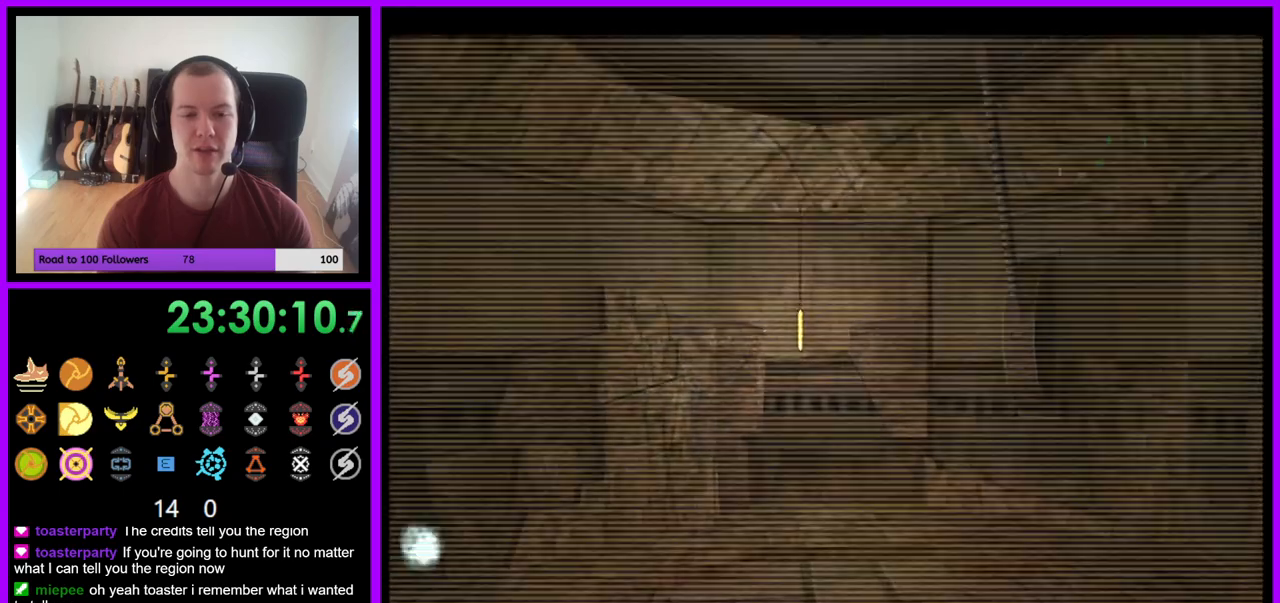
{"buttons": [], "left_stick": "center", "right_stick": "center"}
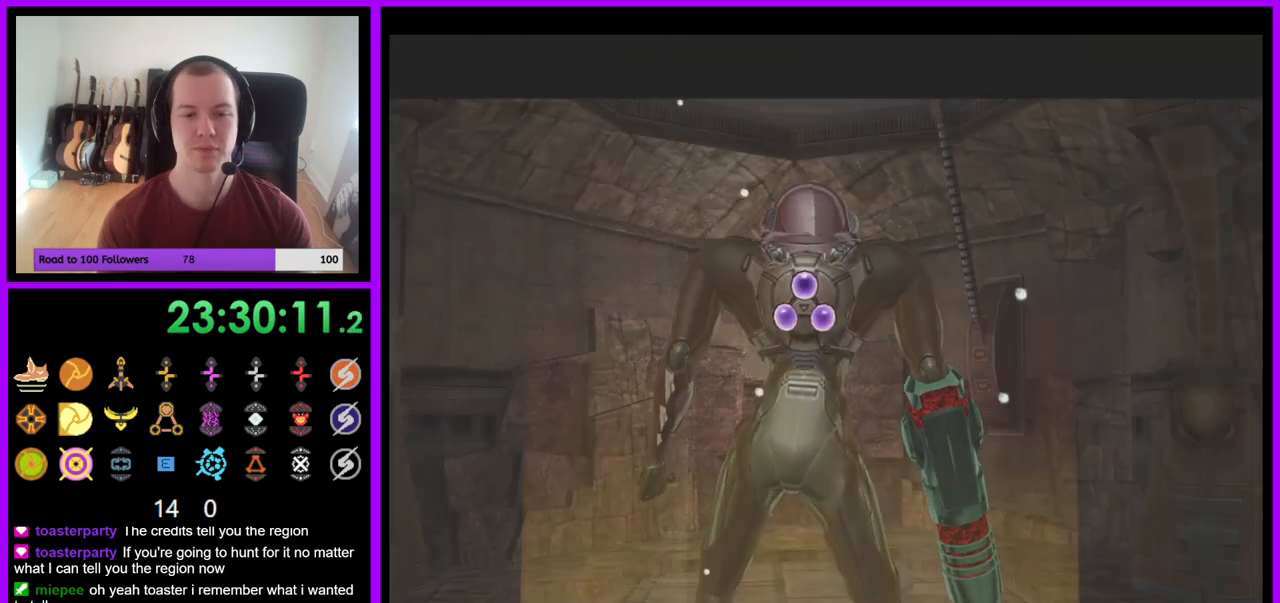
{"buttons": [], "left_stick": "center", "right_stick": "center", "events": []}
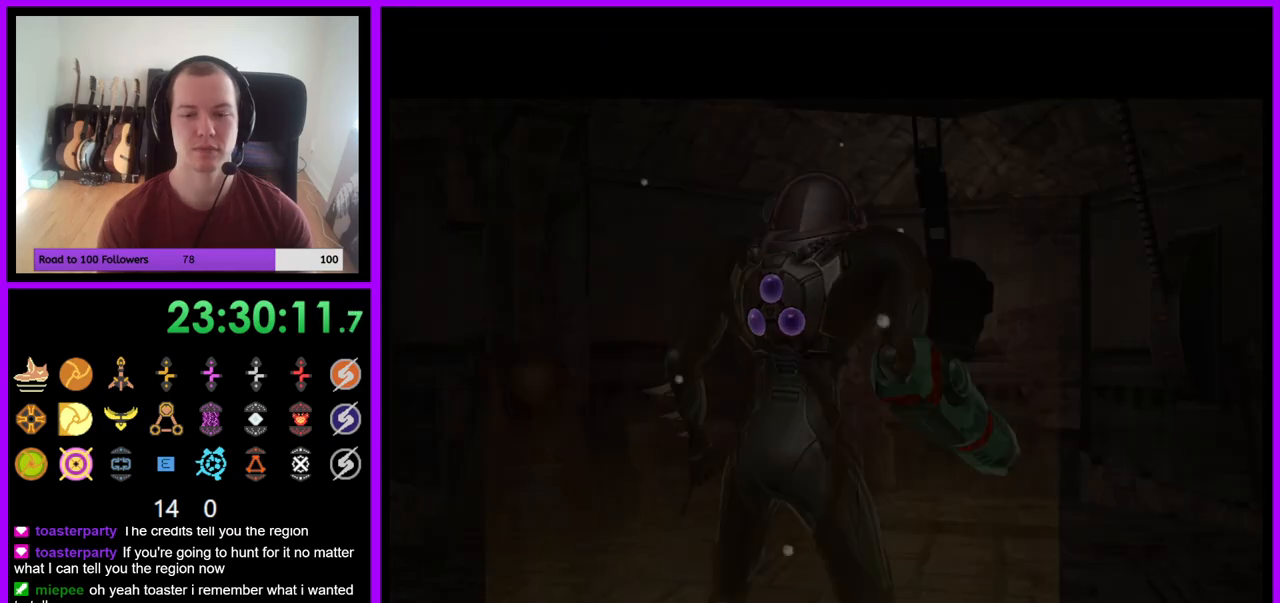
{"buttons": [], "left_stick": "center", "right_stick": "center", "events": []}